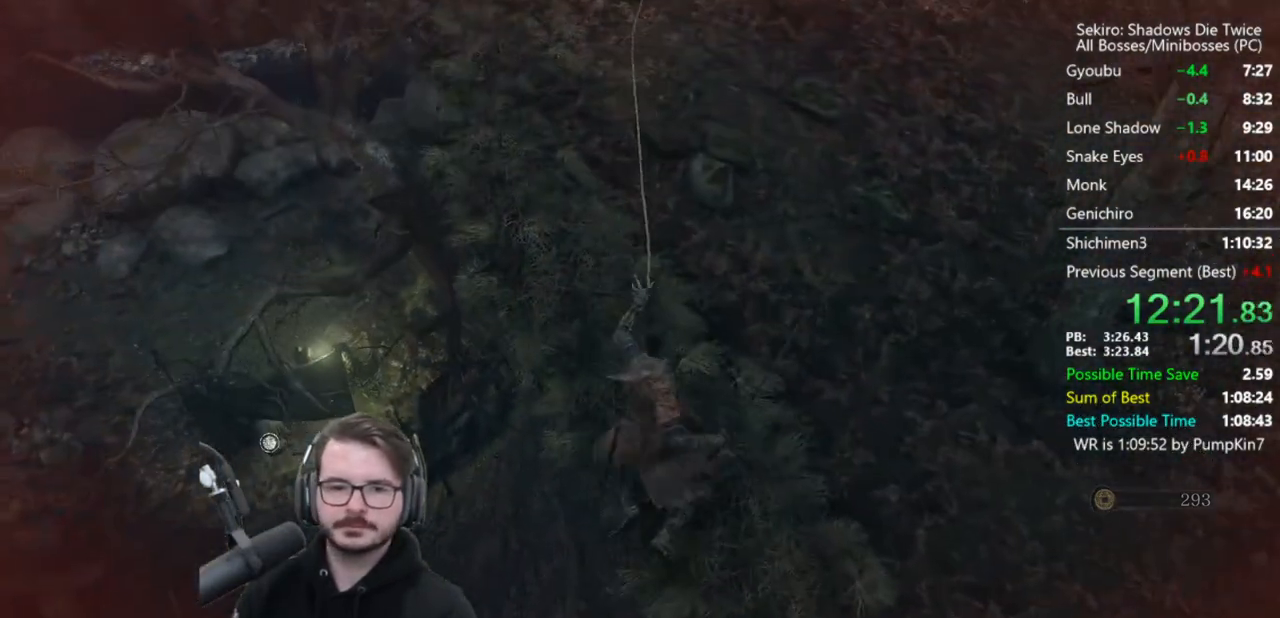
Gameplay with a controller (Xbox layout); each line is a JSON object with the inputs held at the frame after it (dt_ms = milliseconds from this image to that frame). "button_events" lists button changes between this image and that frame as [ms after this image, input, new state], when the widget could be followed in between (sticks are given only as held states).
{"dt_ms": 500, "buttons": [], "left_stick": "center", "right_stick": "down-right", "button_events": [[83, "A", "up"], [183, "A", "down"], [283, "A", "up"], [383, "A", "down"], [483, "A", "up"]]}
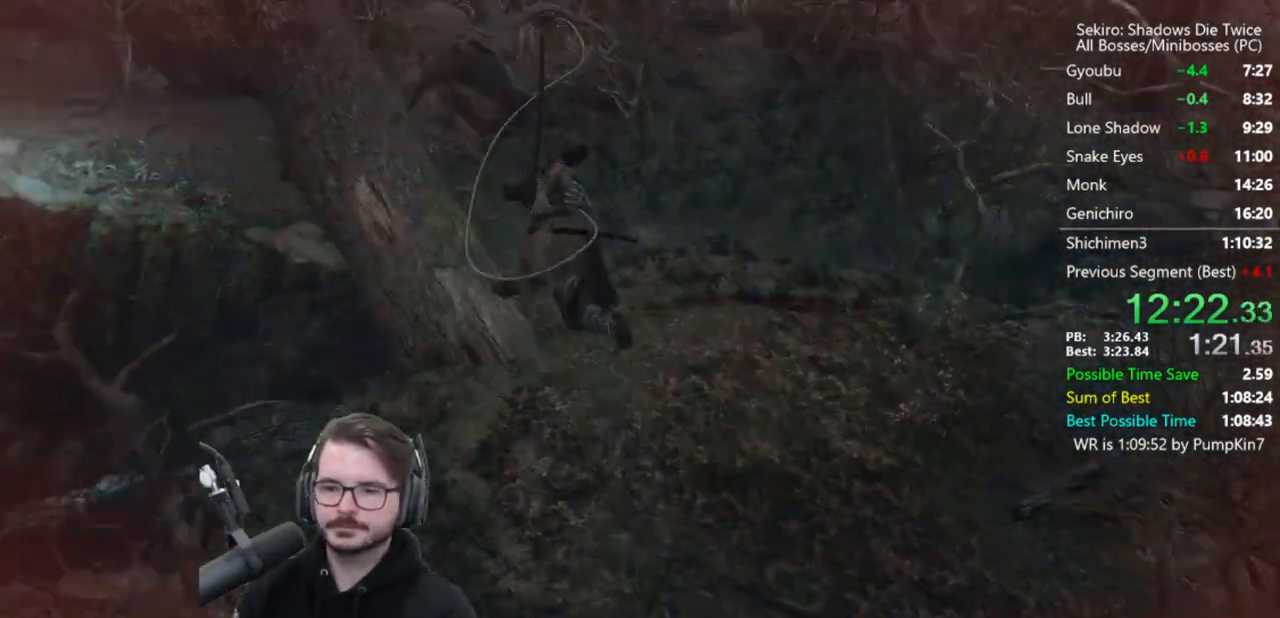
{"dt_ms": 500, "buttons": [], "left_stick": "center", "right_stick": "down-right", "button_events": [[117, "A", "down"], [217, "A", "up"], [317, "A", "down"], [417, "A", "up"]]}
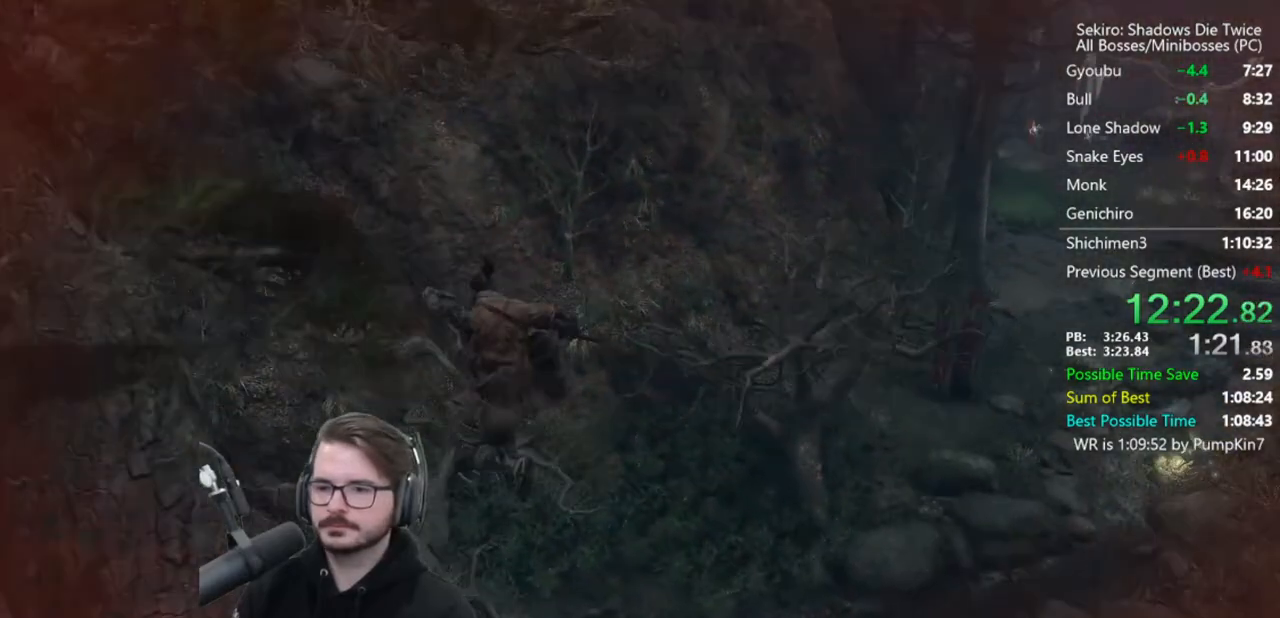
{"dt_ms": 500, "buttons": [], "left_stick": "center", "right_stick": "right", "button_events": [[50, "A", "down"], [117, "A", "up"], [217, "A", "down"], [317, "A", "up"]]}
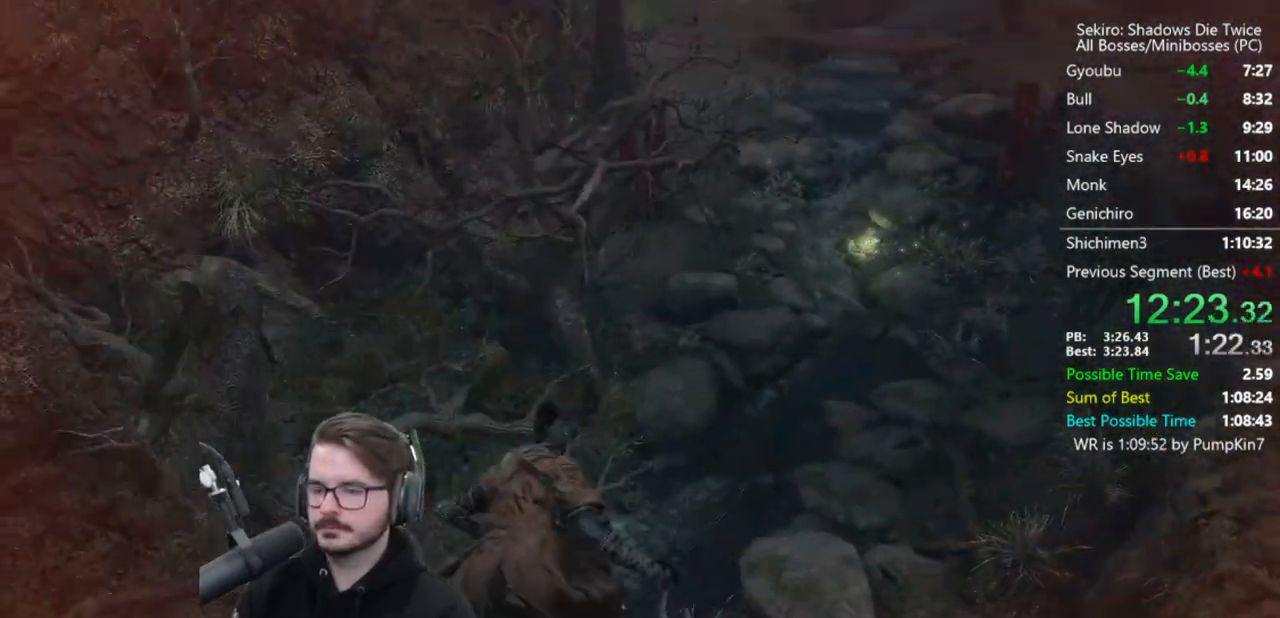
{"dt_ms": 500, "buttons": [], "left_stick": "center", "right_stick": "down", "button_events": [[50, "A", "down"], [150, "A", "up"]]}
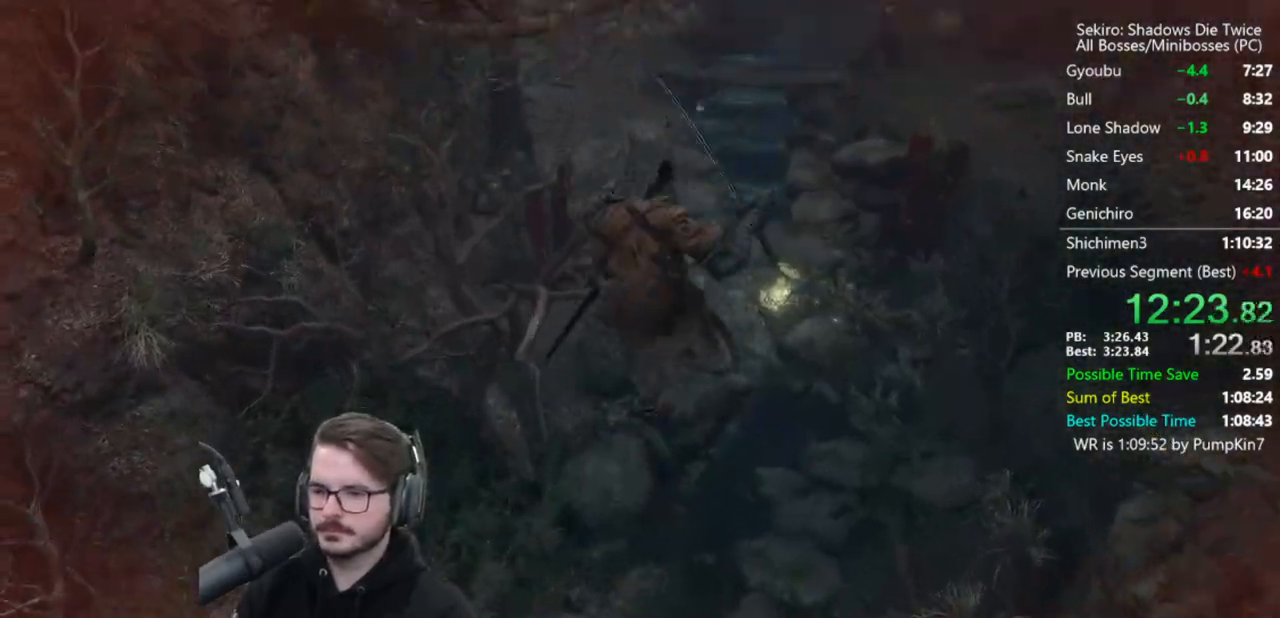
{"dt_ms": 500, "buttons": ["B"], "left_stick": "center", "right_stick": "center", "button_events": [[50, "B", "down"]]}
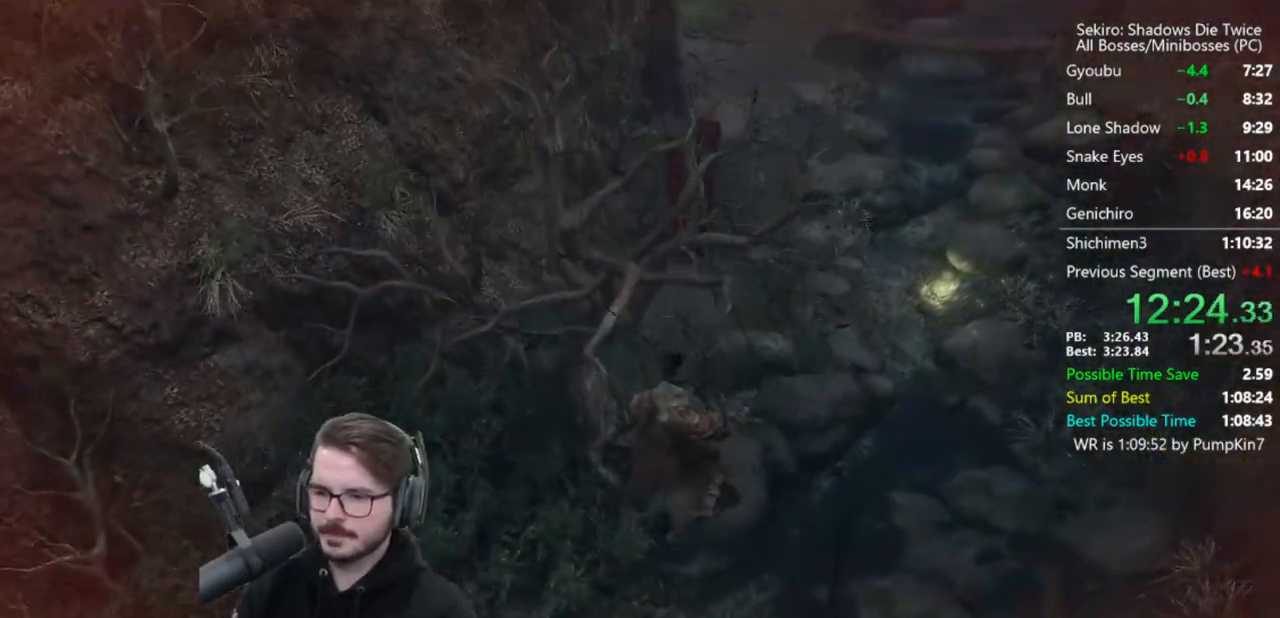
{"dt_ms": 1000, "buttons": ["B"], "left_stick": "center", "right_stick": "down-right", "button_events": []}
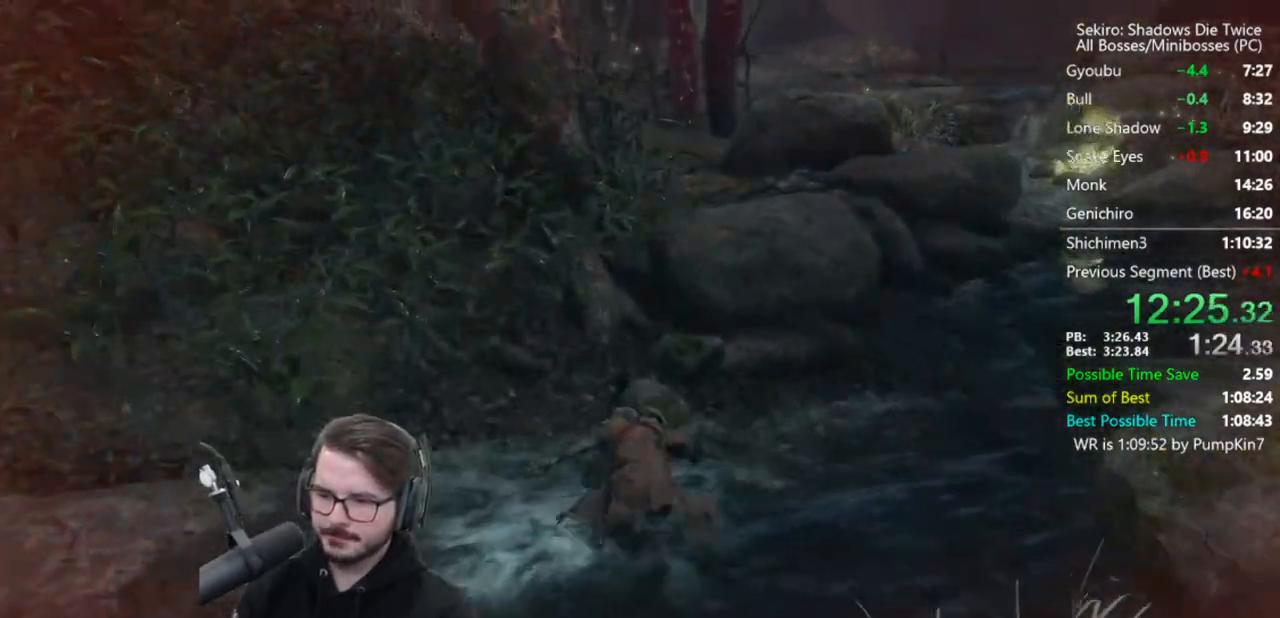
{"dt_ms": 500, "buttons": ["B"], "left_stick": "center", "right_stick": "down-right", "button_events": []}
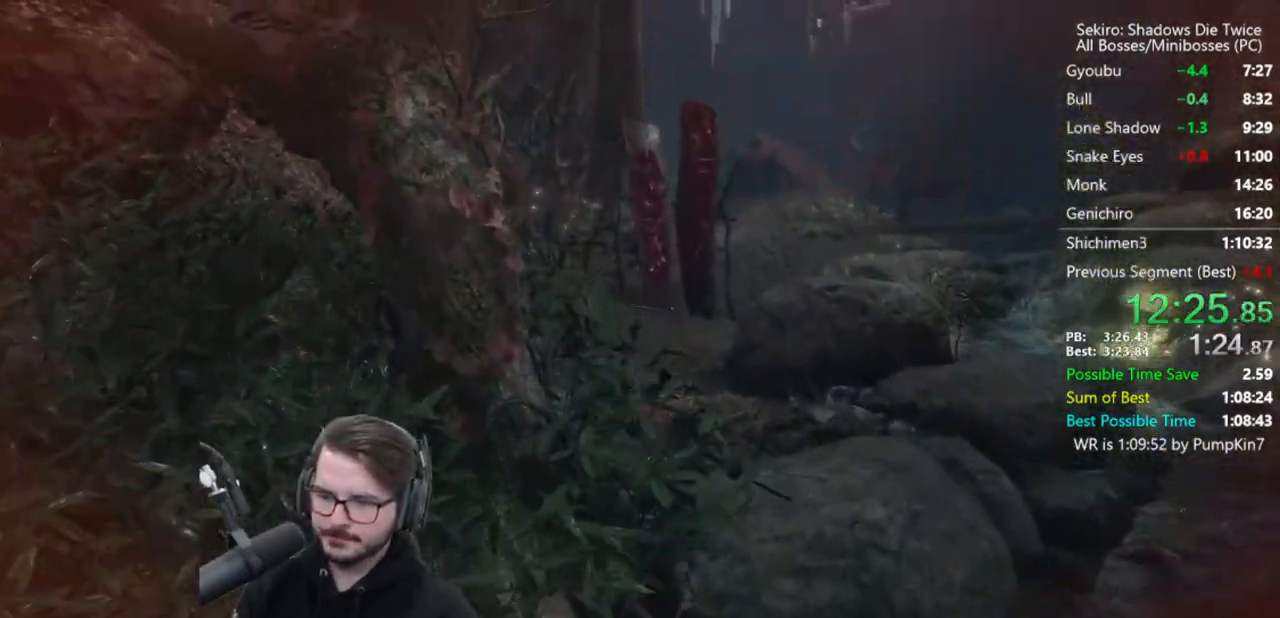
{"dt_ms": 500, "buttons": ["B"], "left_stick": "center", "right_stick": "down-right", "button_events": []}
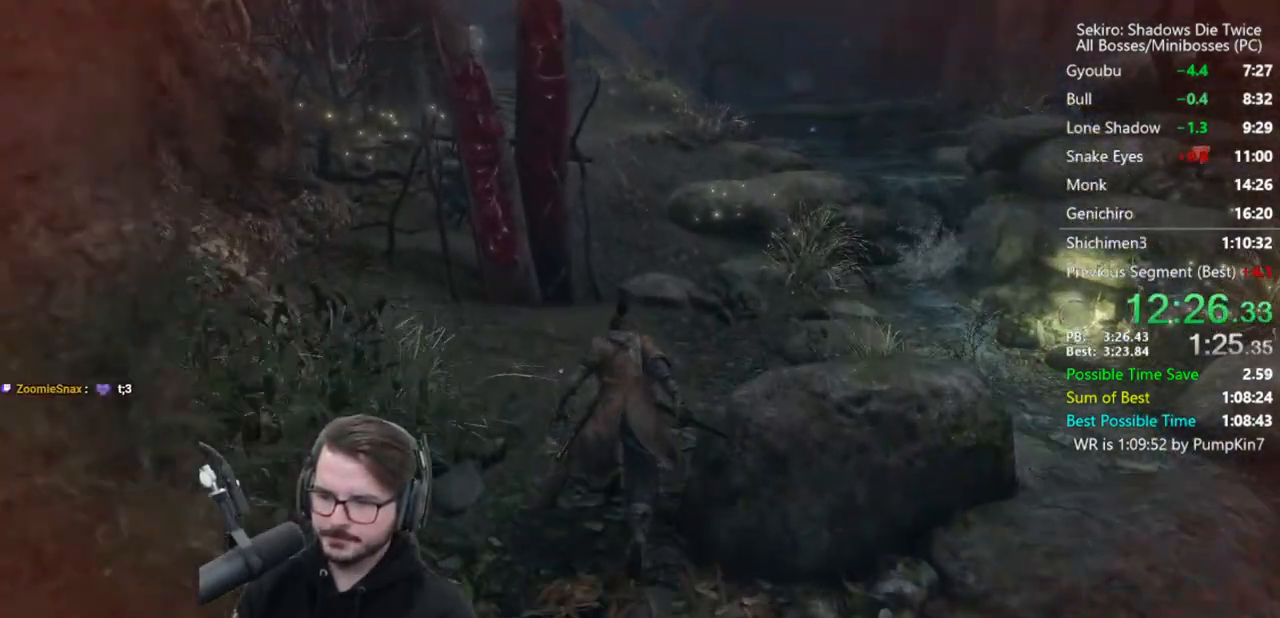
{"dt_ms": 500, "buttons": ["B"], "left_stick": "center", "right_stick": "down-left", "button_events": []}
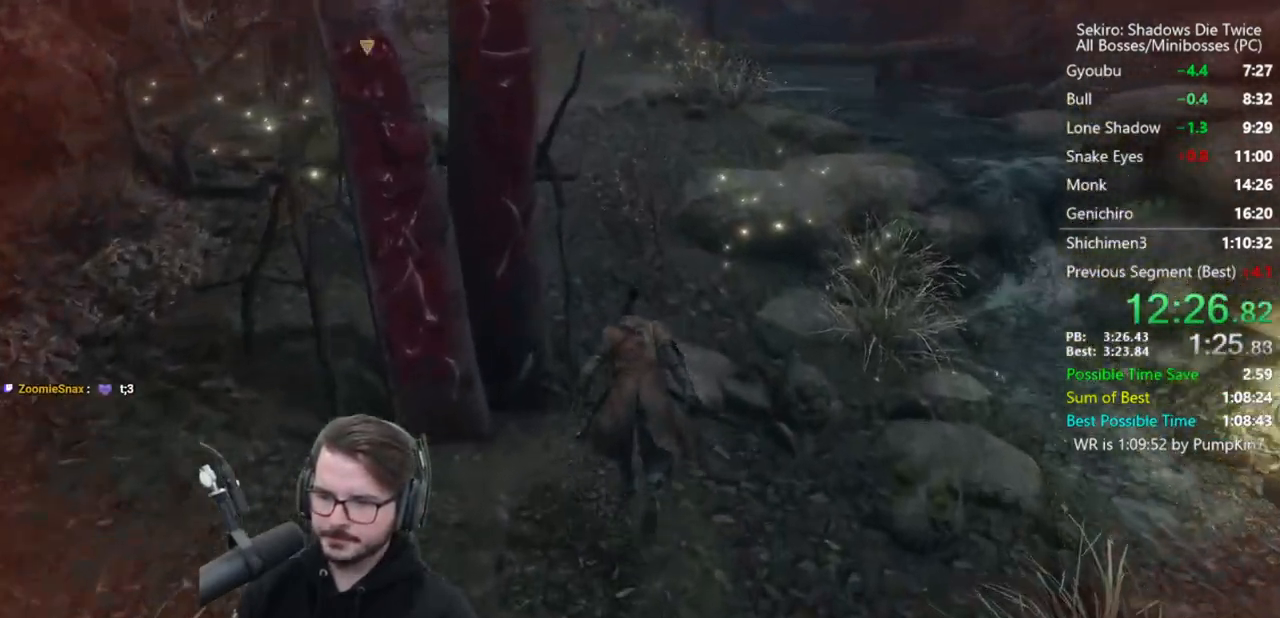
{"dt_ms": 500, "buttons": ["B"], "left_stick": "center", "right_stick": "center", "button_events": []}
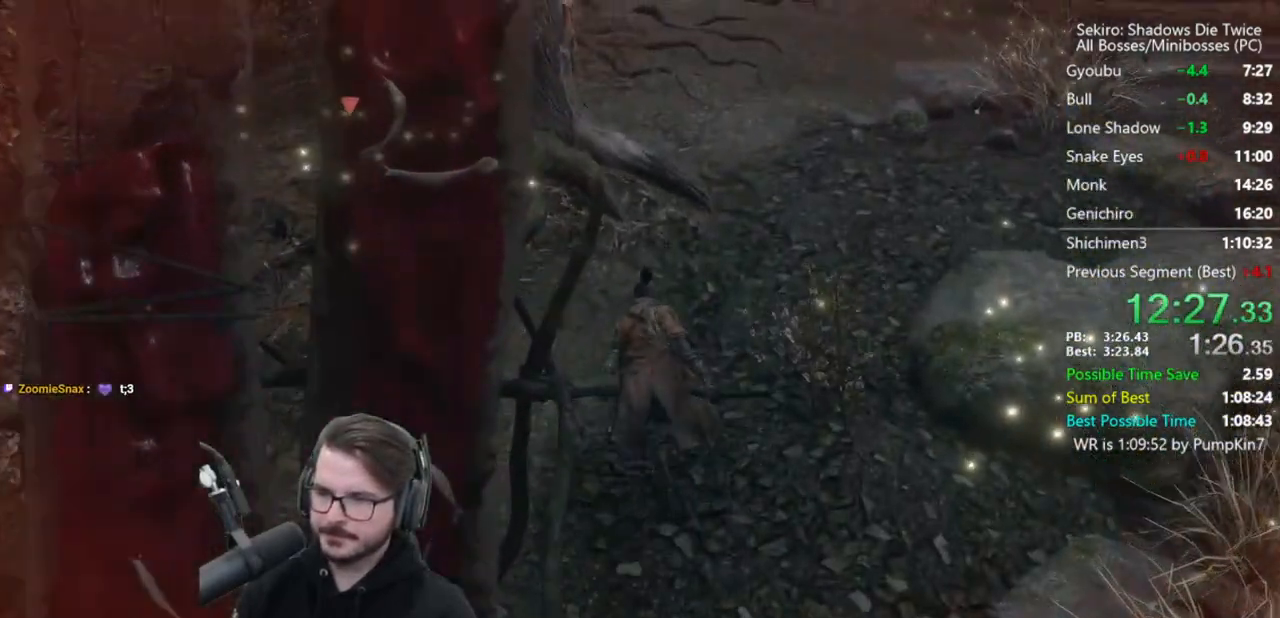
{"dt_ms": 500, "buttons": ["B"], "left_stick": "center", "right_stick": "center", "button_events": []}
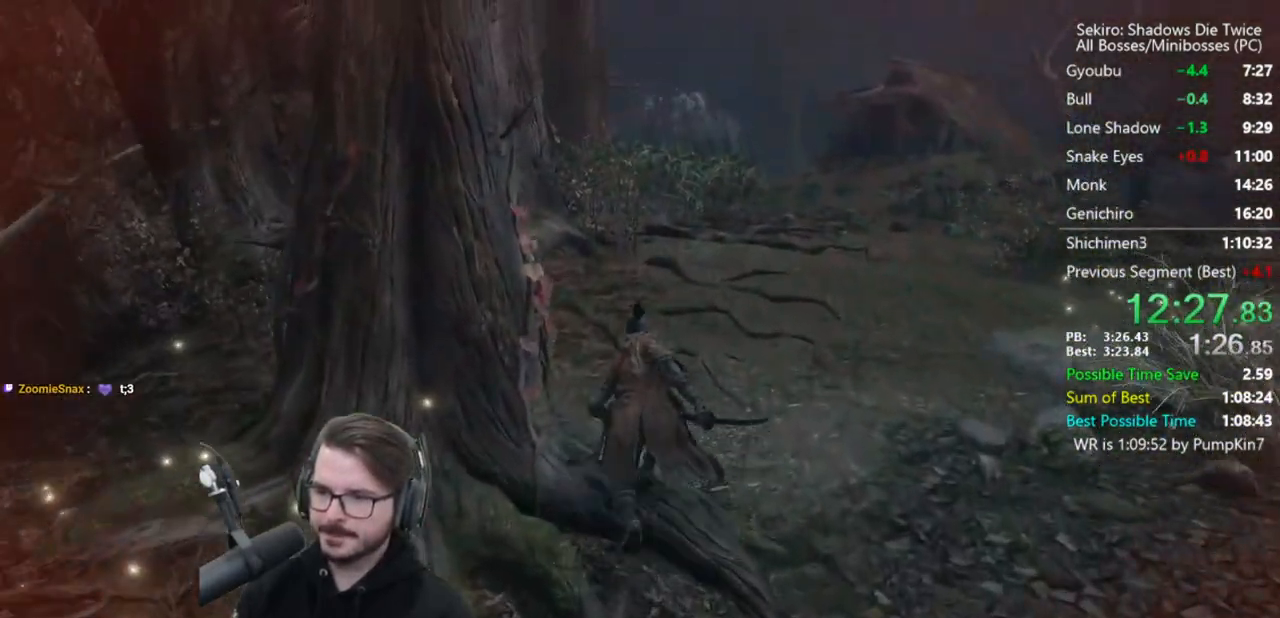
{"dt_ms": 500, "buttons": ["B"], "left_stick": "center", "right_stick": "down", "button_events": []}
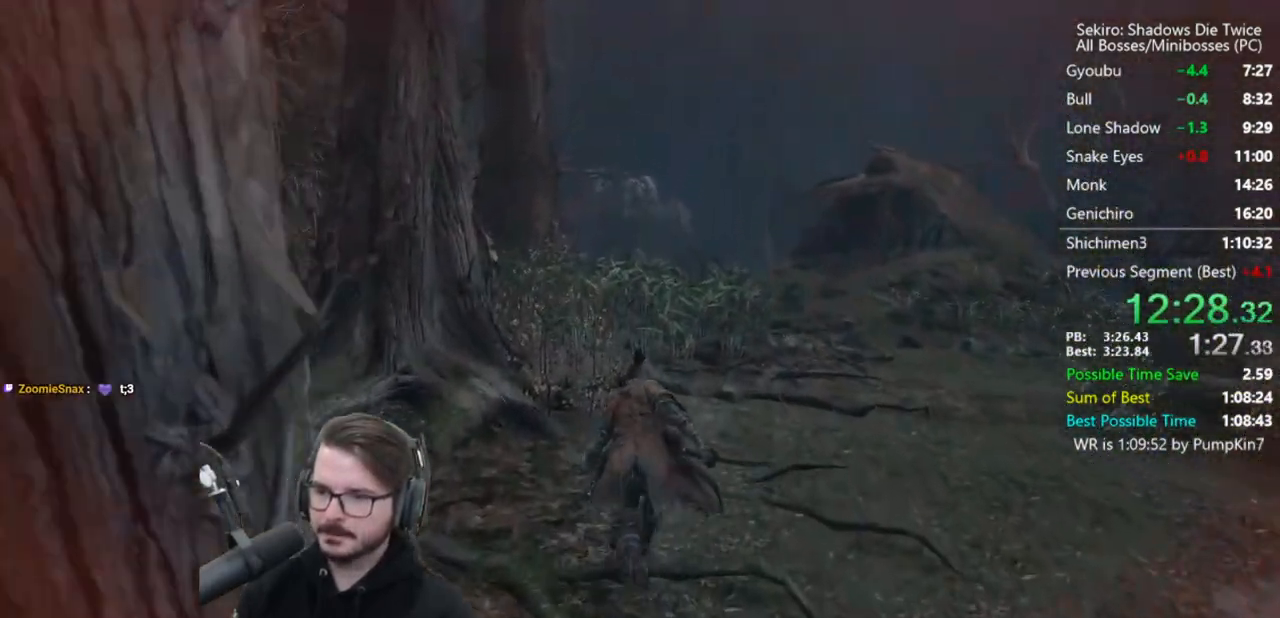
{"dt_ms": 500, "buttons": ["B"], "left_stick": "center", "right_stick": "down", "button_events": []}
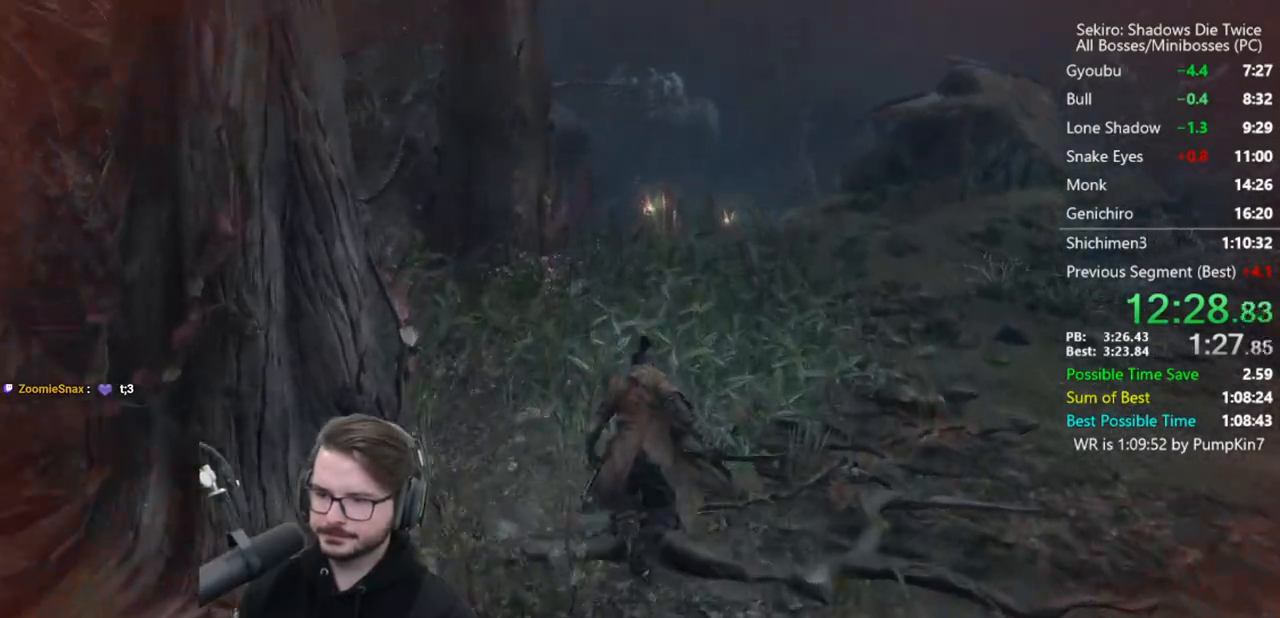
{"dt_ms": 500, "buttons": ["B"], "left_stick": "center", "right_stick": "center", "button_events": []}
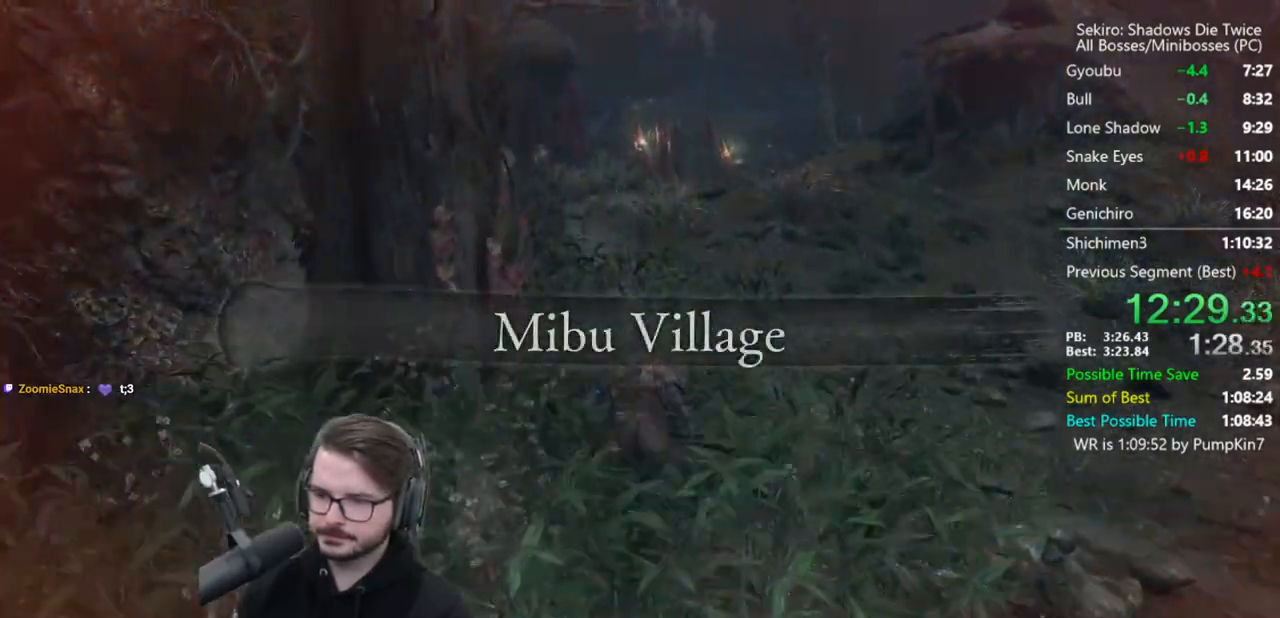
{"dt_ms": 500, "buttons": ["B"], "left_stick": "center", "right_stick": "center", "button_events": []}
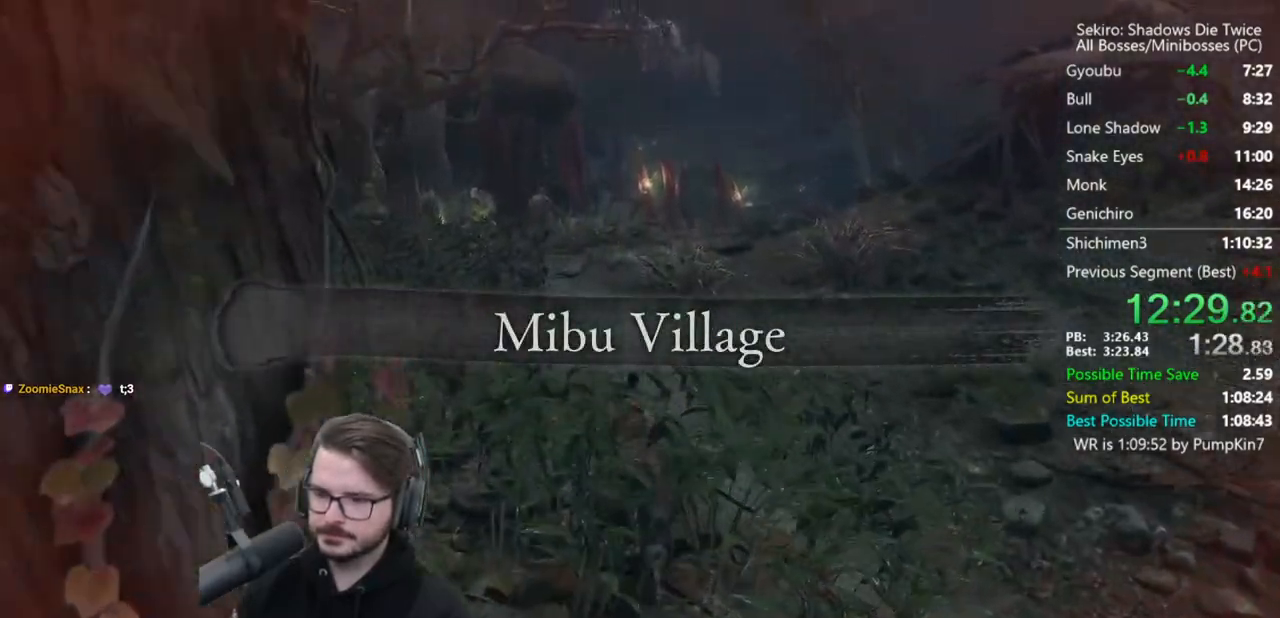
{"dt_ms": 500, "buttons": ["B"], "left_stick": "center", "right_stick": "down", "button_events": []}
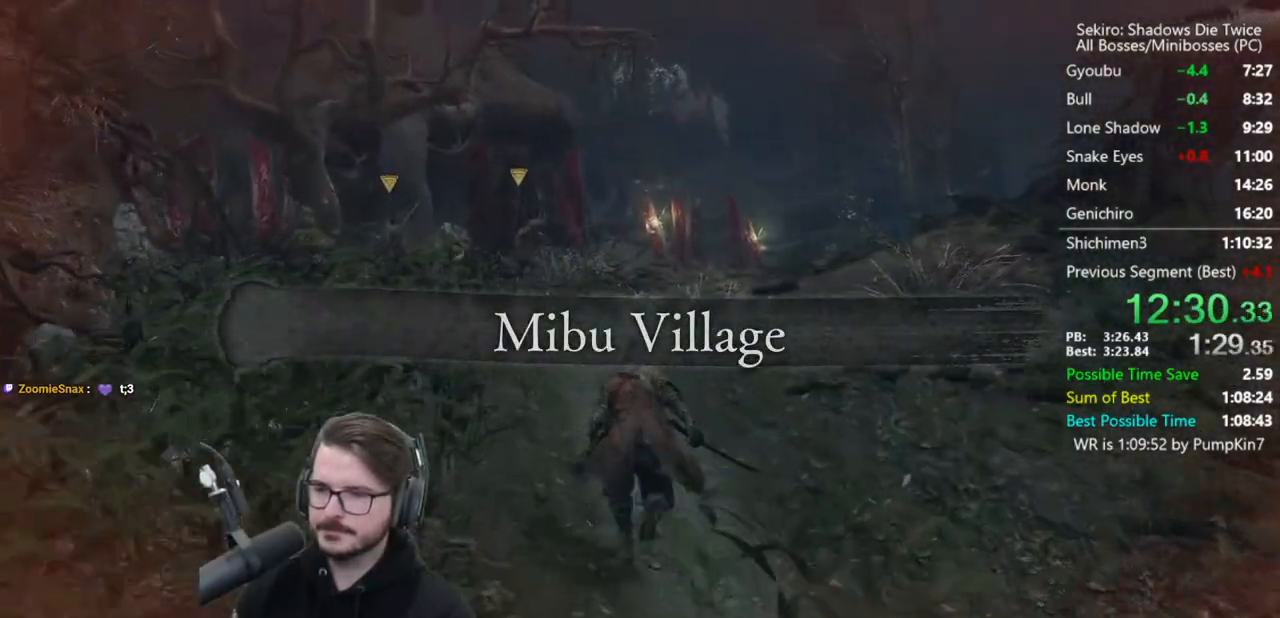
{"dt_ms": 500, "buttons": ["B"], "left_stick": "center", "right_stick": "down", "button_events": []}
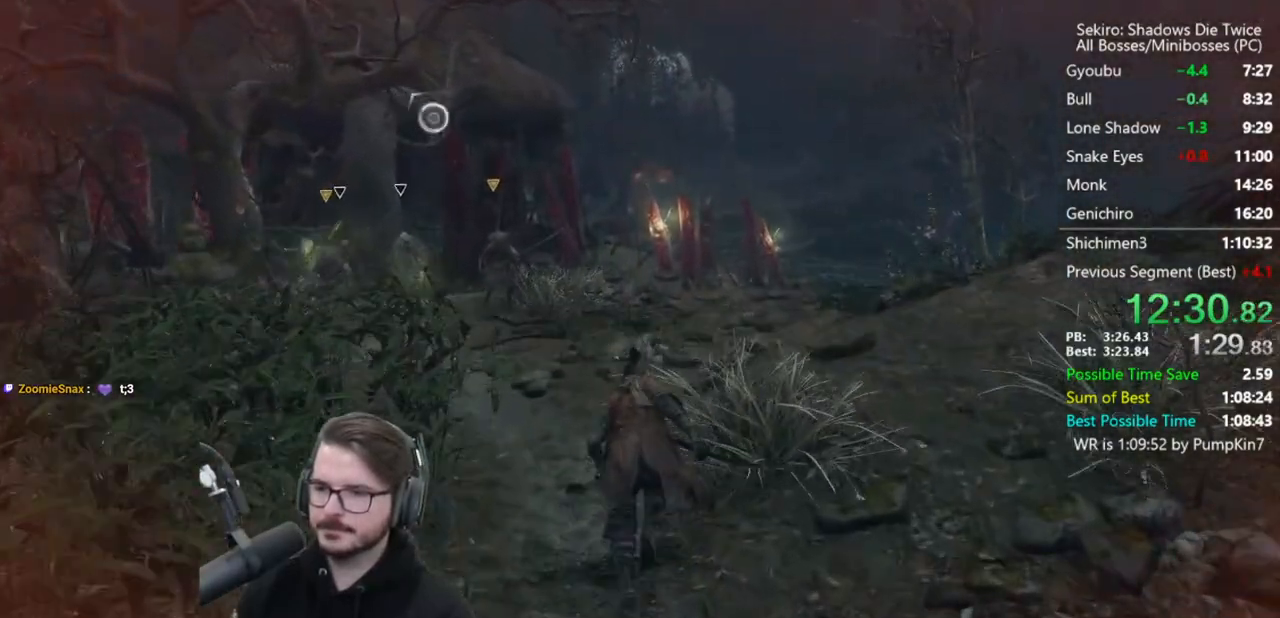
{"dt_ms": 500, "buttons": ["B"], "left_stick": "center", "right_stick": "down", "button_events": []}
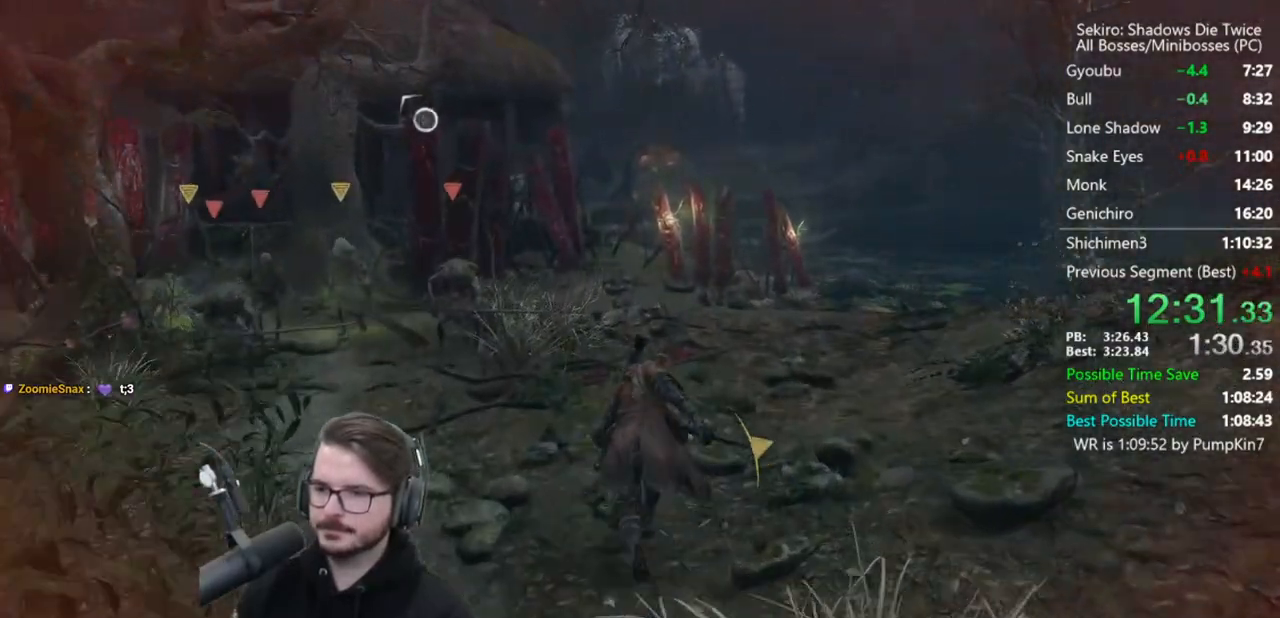
{"dt_ms": 500, "buttons": ["B"], "left_stick": "center", "right_stick": "down", "button_events": []}
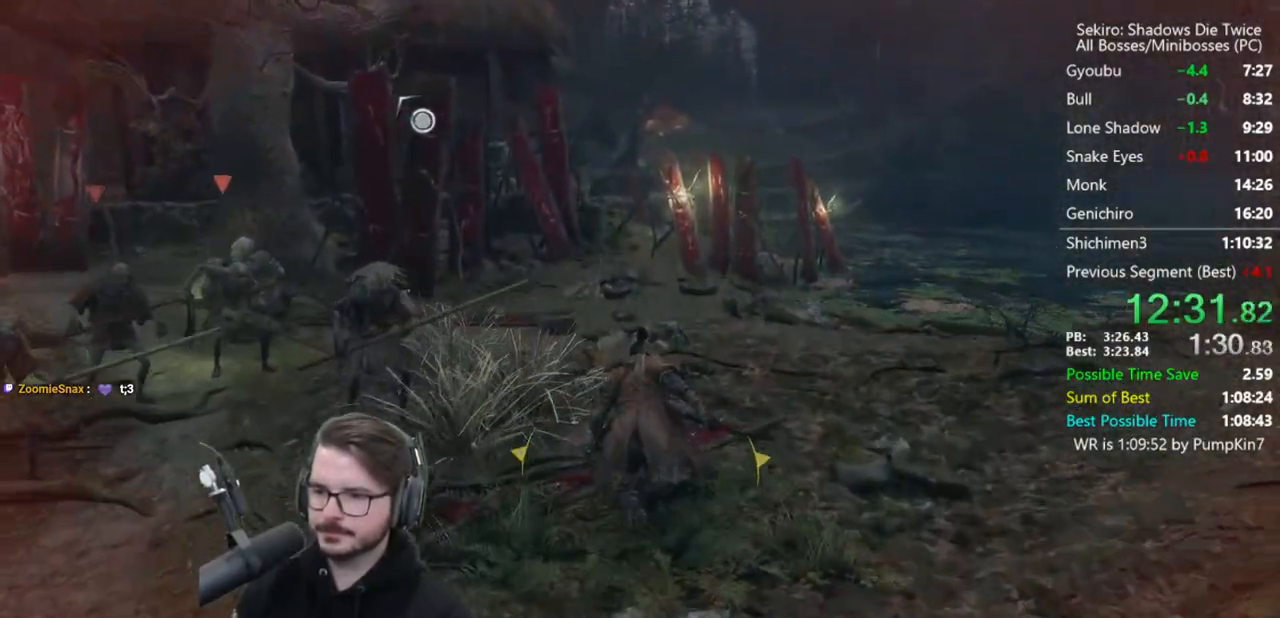
{"dt_ms": 500, "buttons": ["B"], "left_stick": "center", "right_stick": "down", "button_events": []}
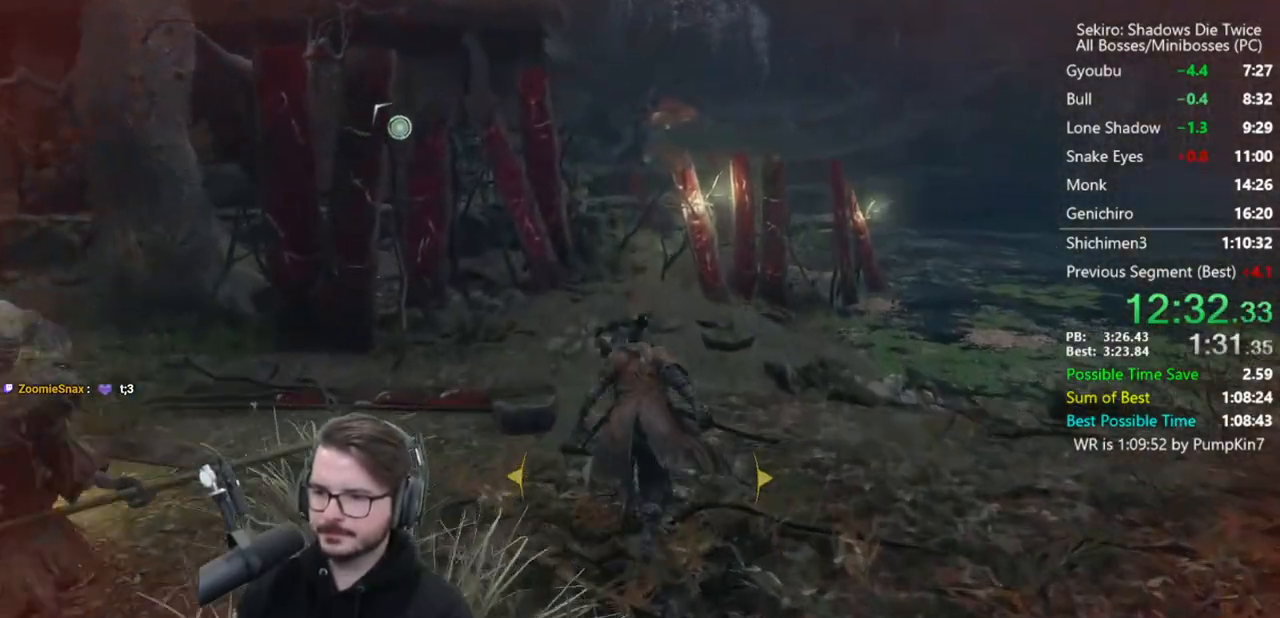
{"dt_ms": 500, "buttons": ["B"], "left_stick": "center", "right_stick": "down", "button_events": []}
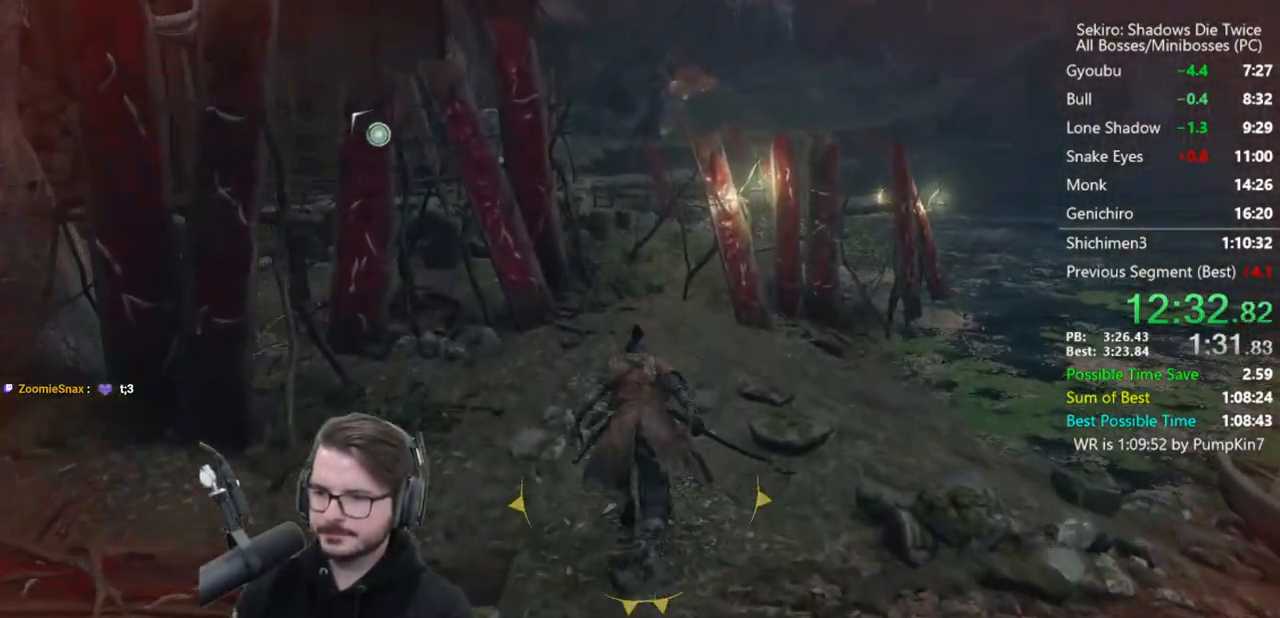
{"dt_ms": 500, "buttons": ["B"], "left_stick": "center", "right_stick": "down", "button_events": []}
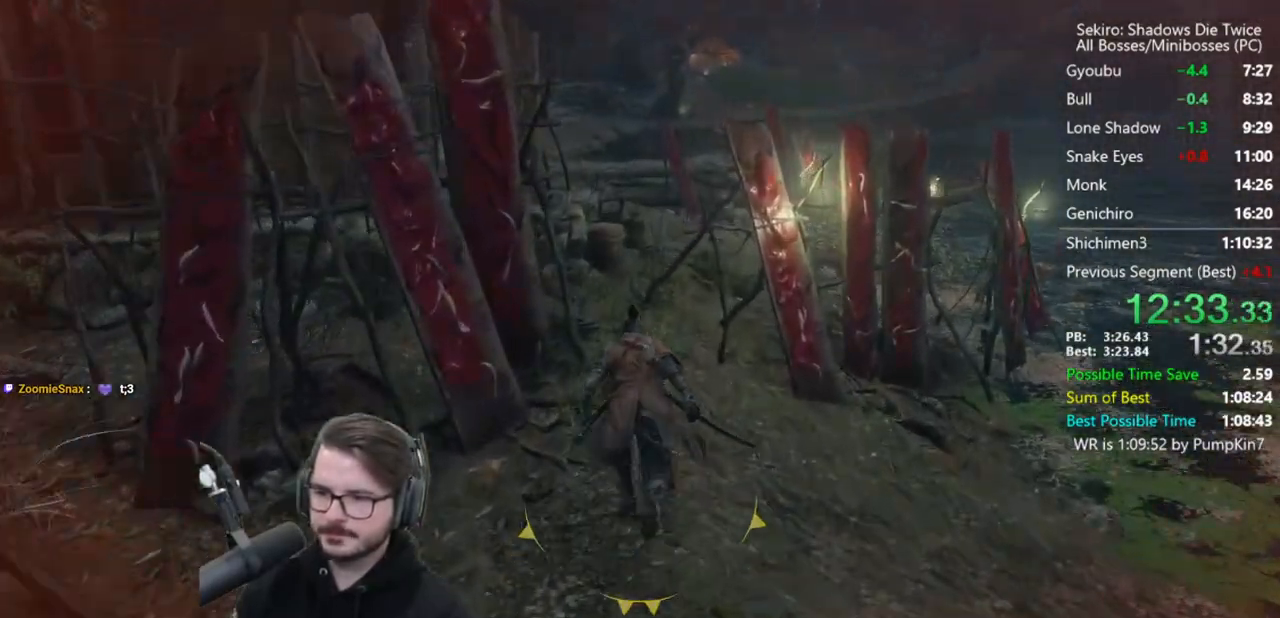
{"dt_ms": 500, "buttons": ["B"], "left_stick": "center", "right_stick": "down", "button_events": []}
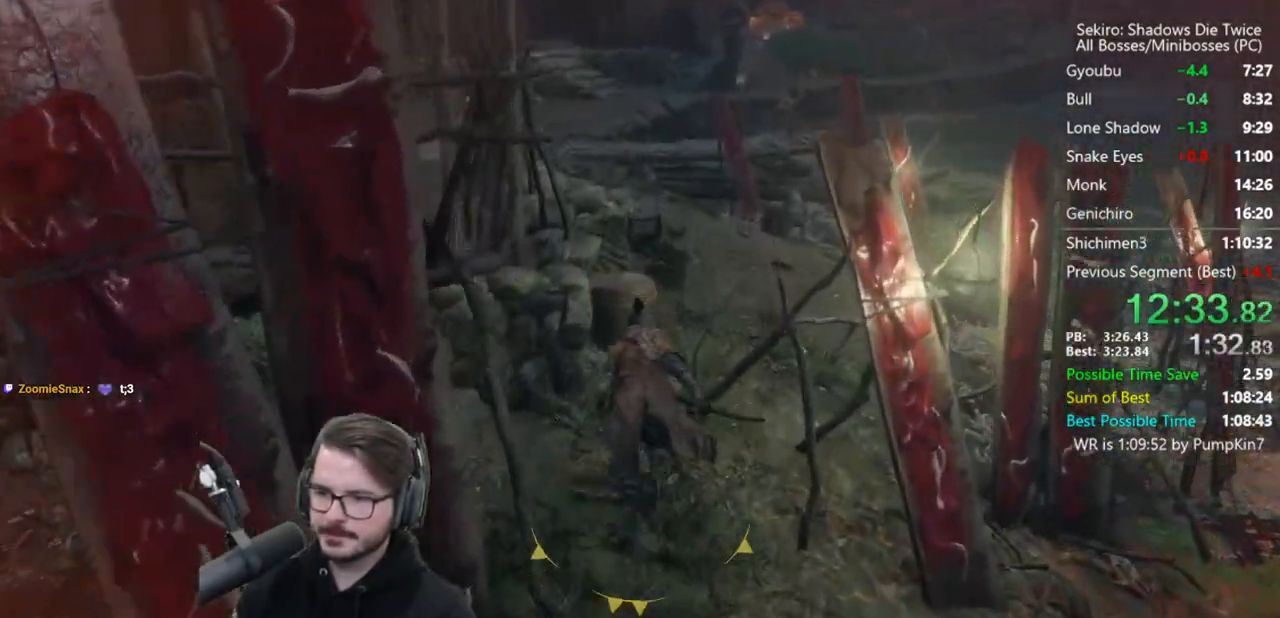
{"dt_ms": 500, "buttons": ["B"], "left_stick": "center", "right_stick": "down", "button_events": []}
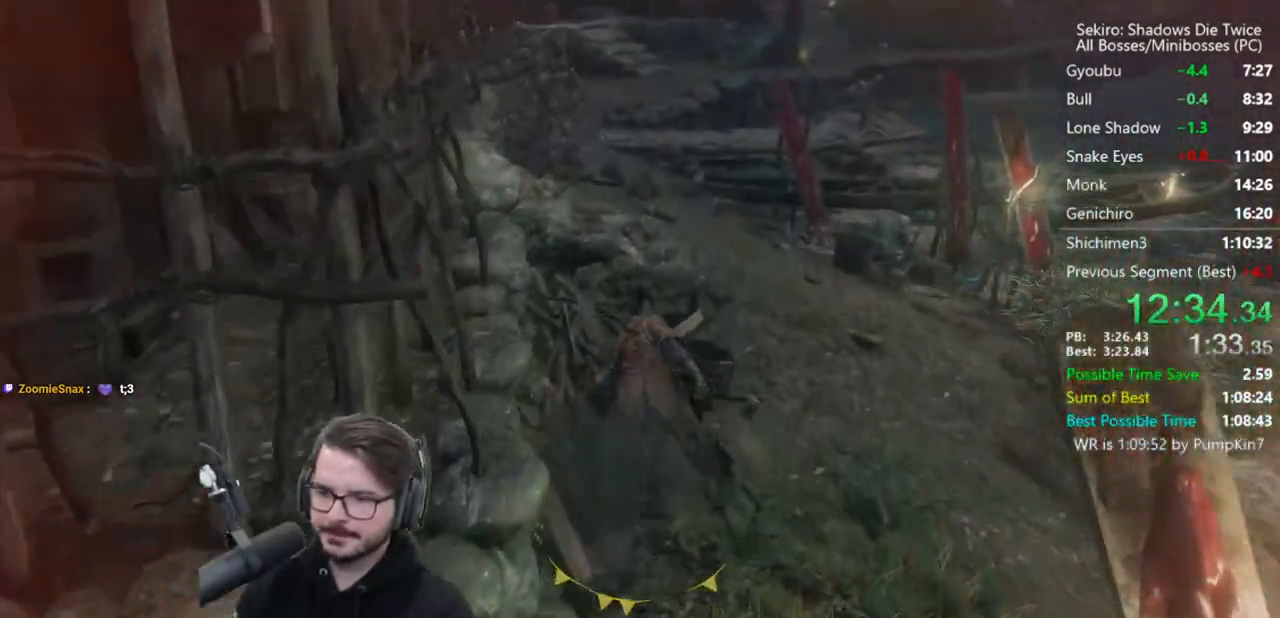
{"dt_ms": 500, "buttons": ["B"], "left_stick": "center", "right_stick": "down", "button_events": []}
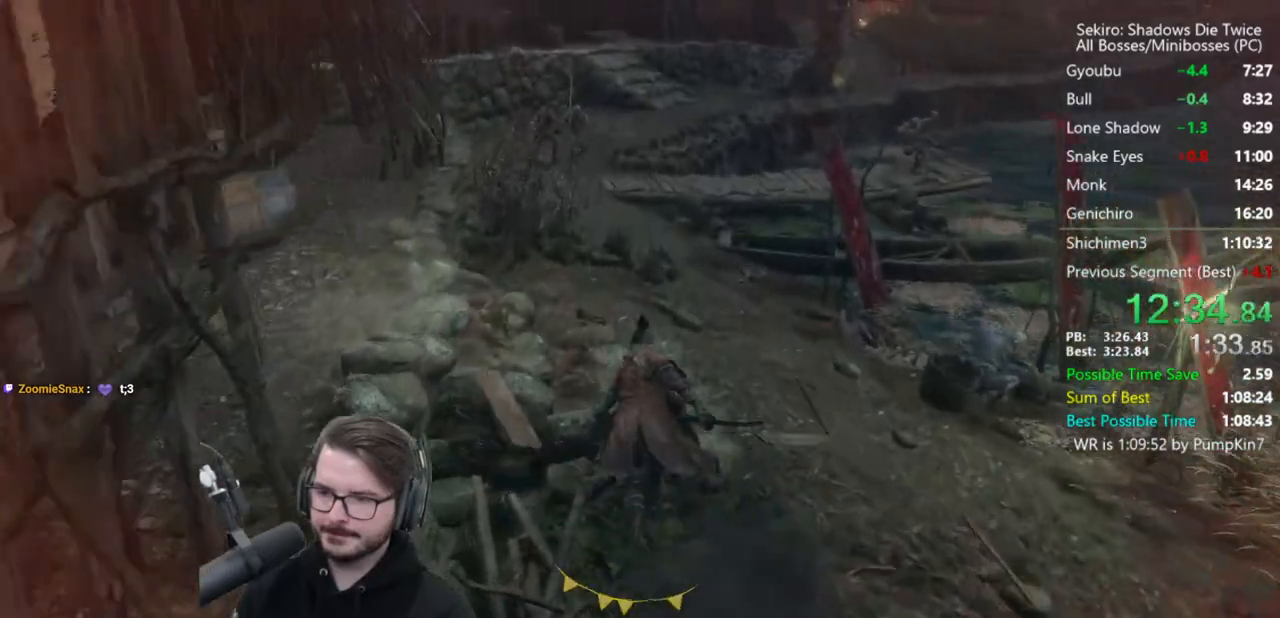
{"dt_ms": 500, "buttons": ["B"], "left_stick": "center", "right_stick": "down", "button_events": []}
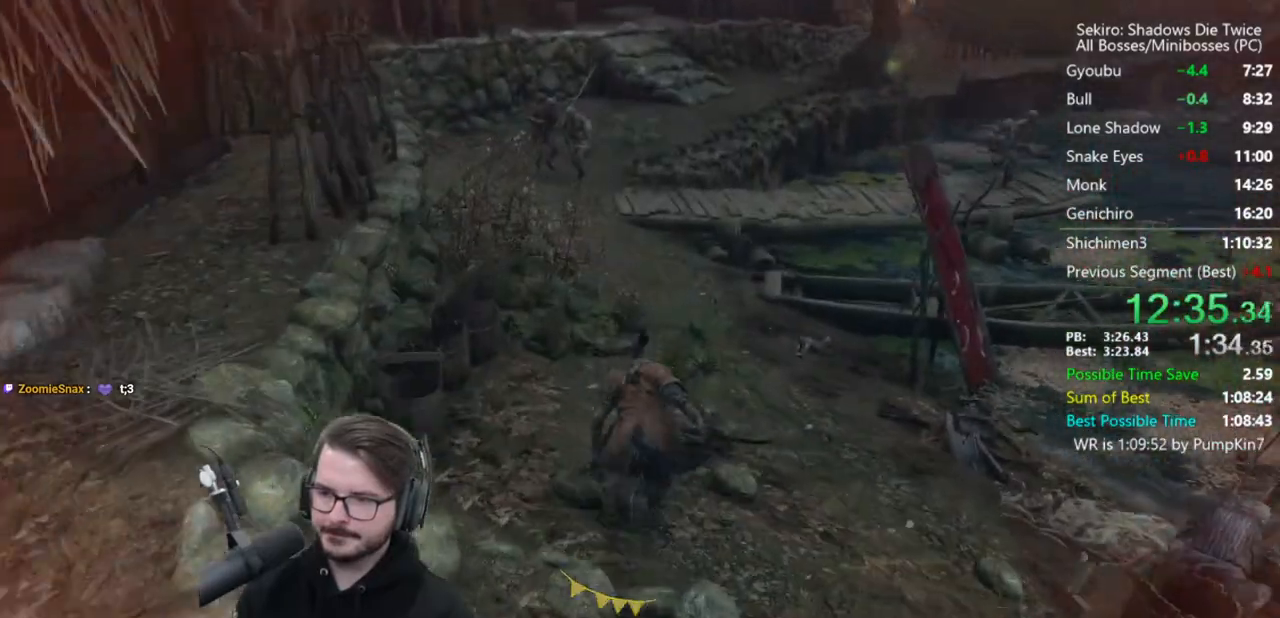
{"dt_ms": 500, "buttons": ["B"], "left_stick": "center", "right_stick": "down", "button_events": []}
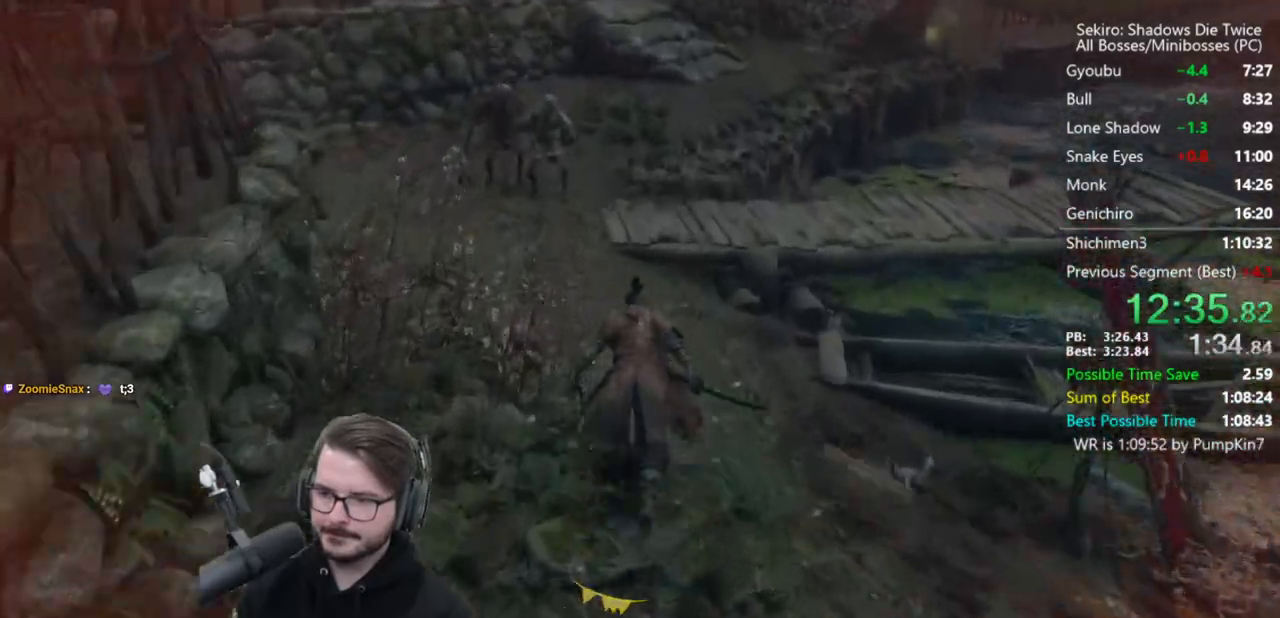
{"dt_ms": 500, "buttons": ["B"], "left_stick": "center", "right_stick": "down", "button_events": []}
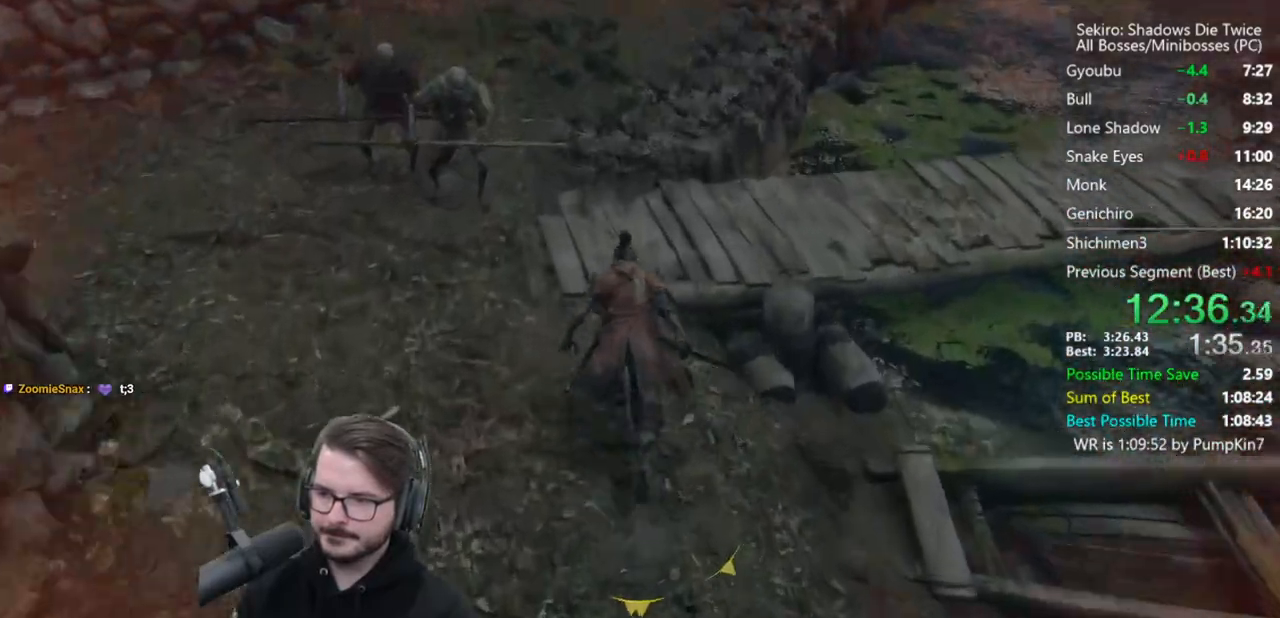
{"dt_ms": 500, "buttons": ["B"], "left_stick": "center", "right_stick": "down-right", "button_events": []}
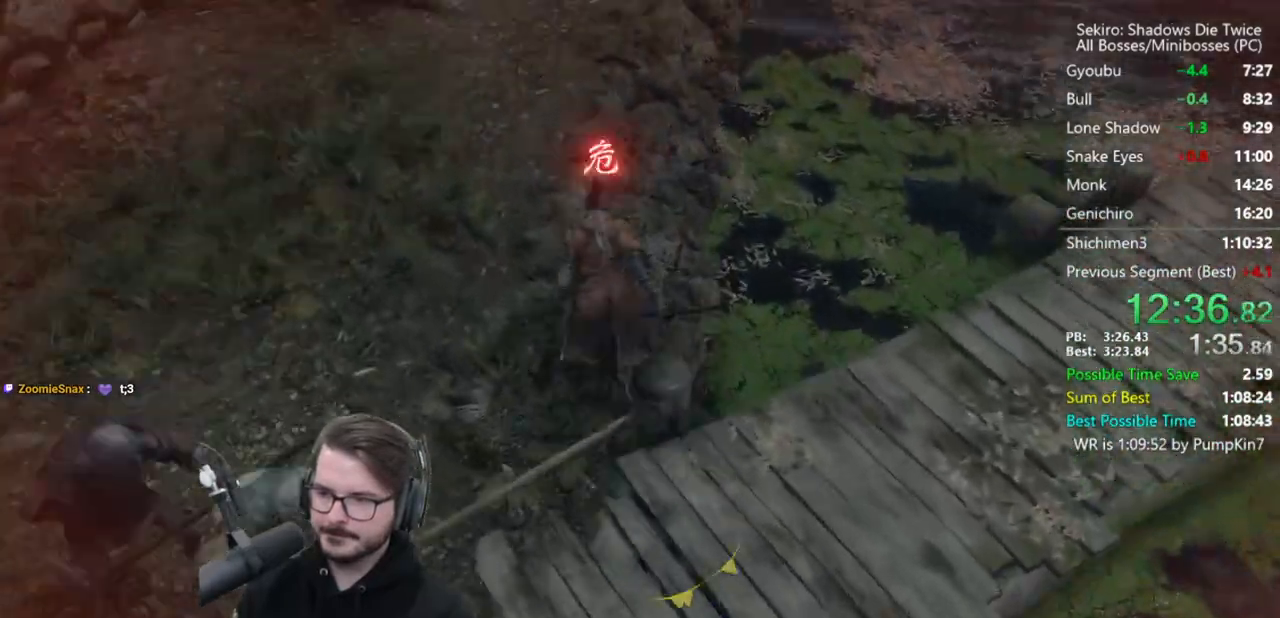
{"dt_ms": 500, "buttons": ["B"], "left_stick": "center", "right_stick": "down", "button_events": []}